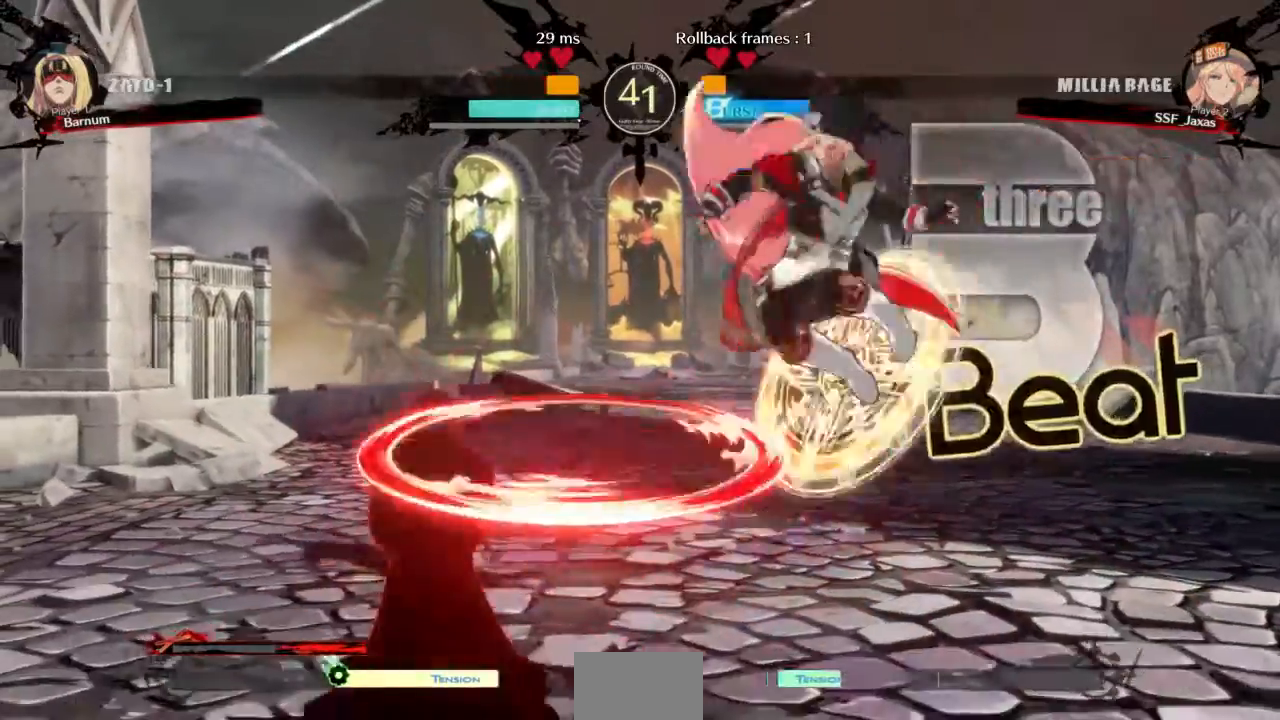
Gameplay with a controller (arcade stick); each line is a JSON object with the inputs held at the frame after it. "events" lists button and stick changes between this image and that frame as [ms after this image, input, new state], when the widget could be followed in between. Not read: L3 R3 SELECT START.
{"buttons": [], "events": [[133, "L1", "up"], [367, "L1", "down"], [500, "L1", "up"]]}
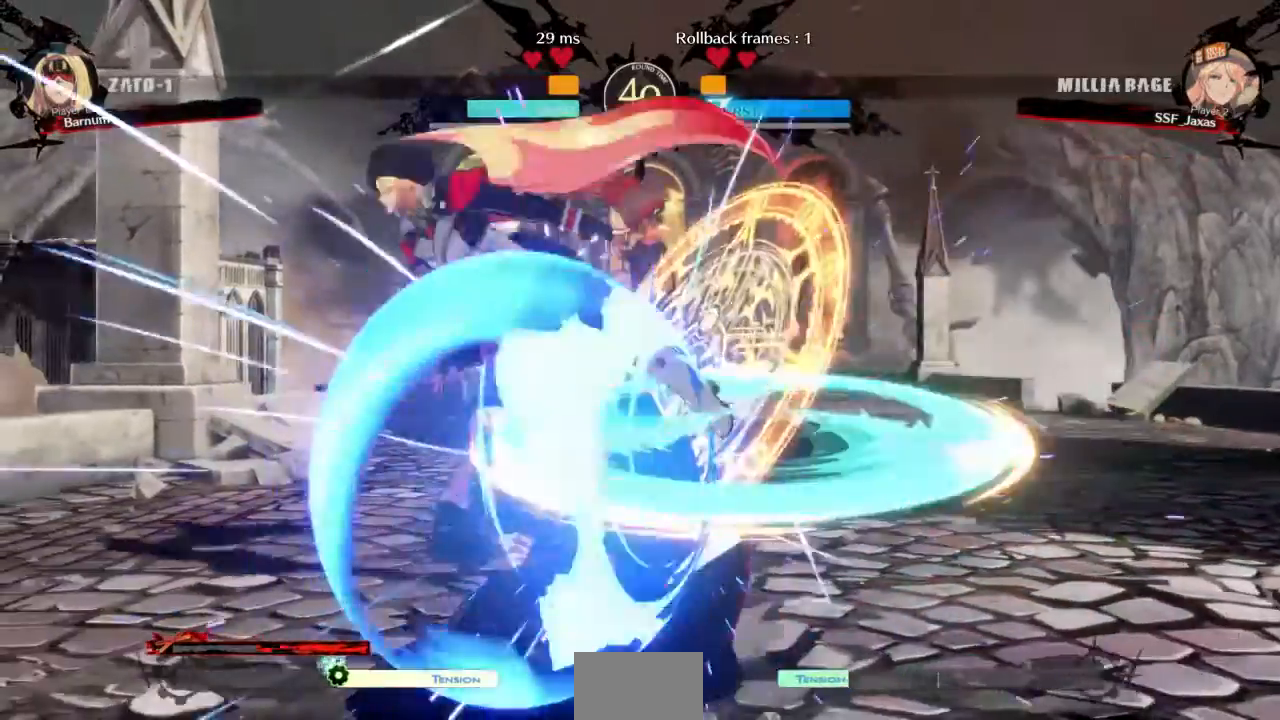
{"buttons": ["DPAD_DOWN"], "events": [[100, "R1", "down"], [234, "R1", "up"], [300, "DPAD_DOWN", "down"]]}
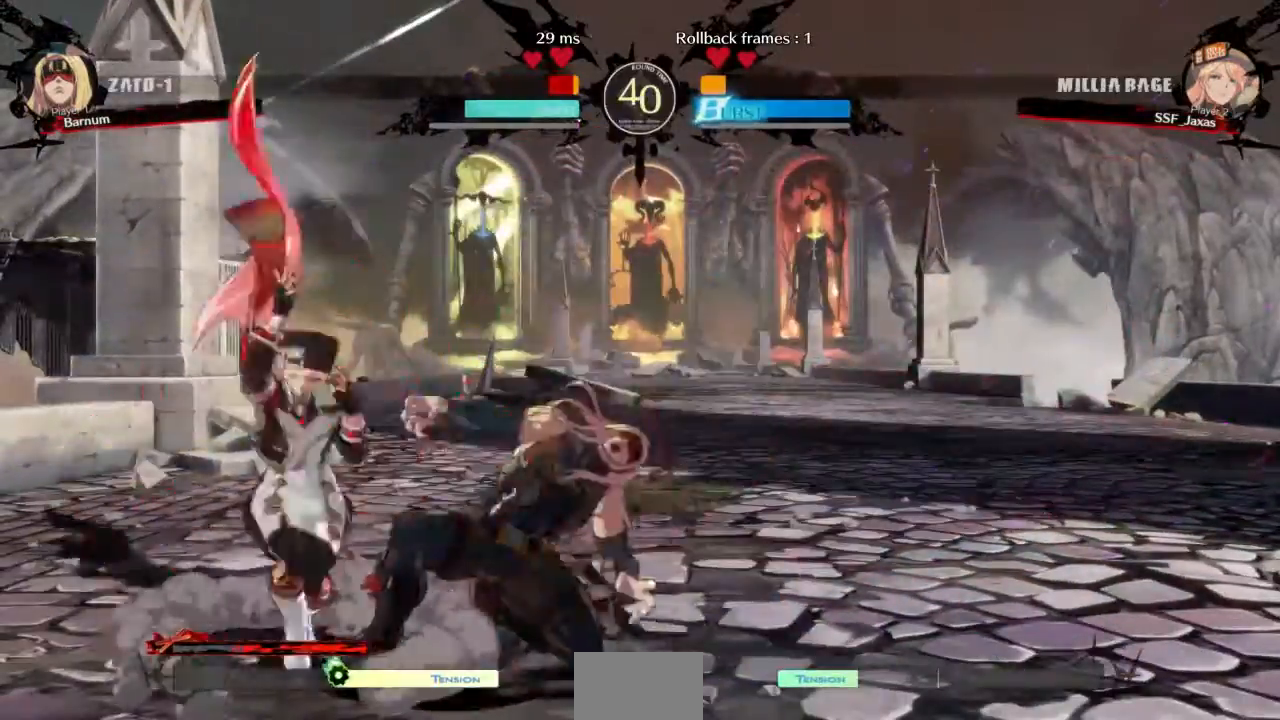
{"buttons": [], "events": [[66, "SQUARE", "down"], [166, "SQUARE", "up"], [200, "R2", "down"], [367, "DPAD_DOWN", "up"], [367, "R2", "up"]]}
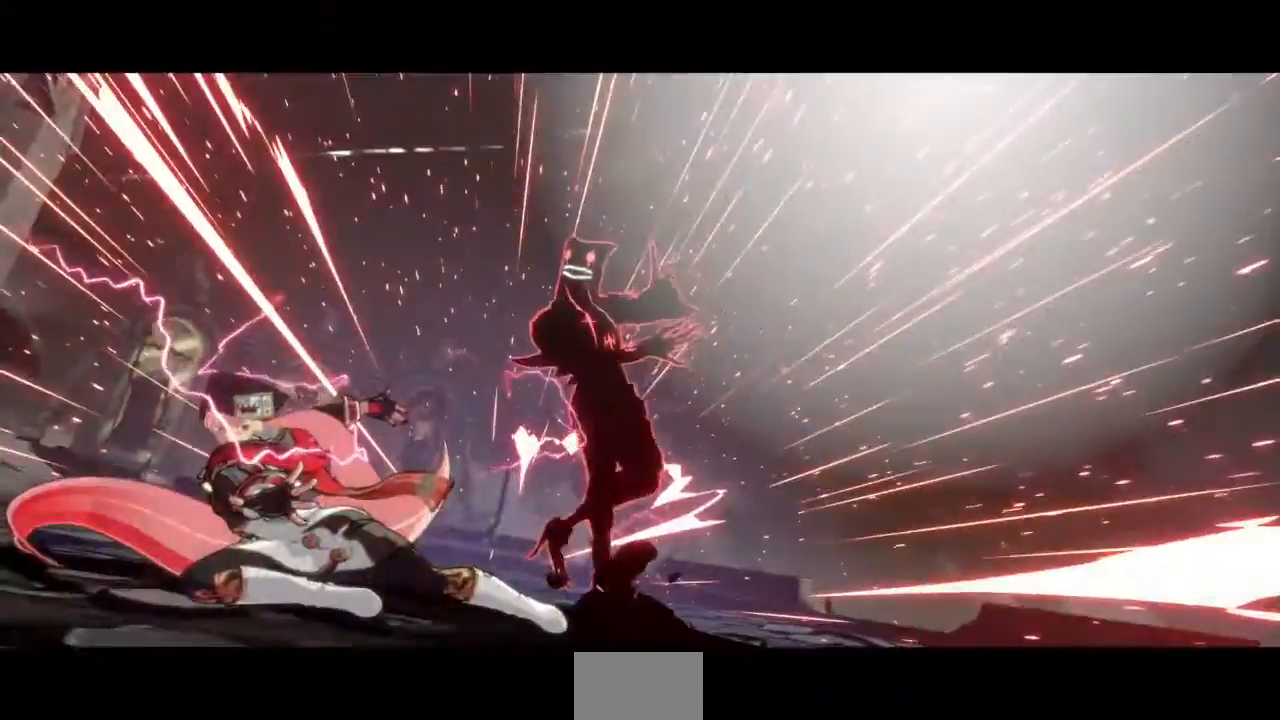
{"buttons": [], "events": []}
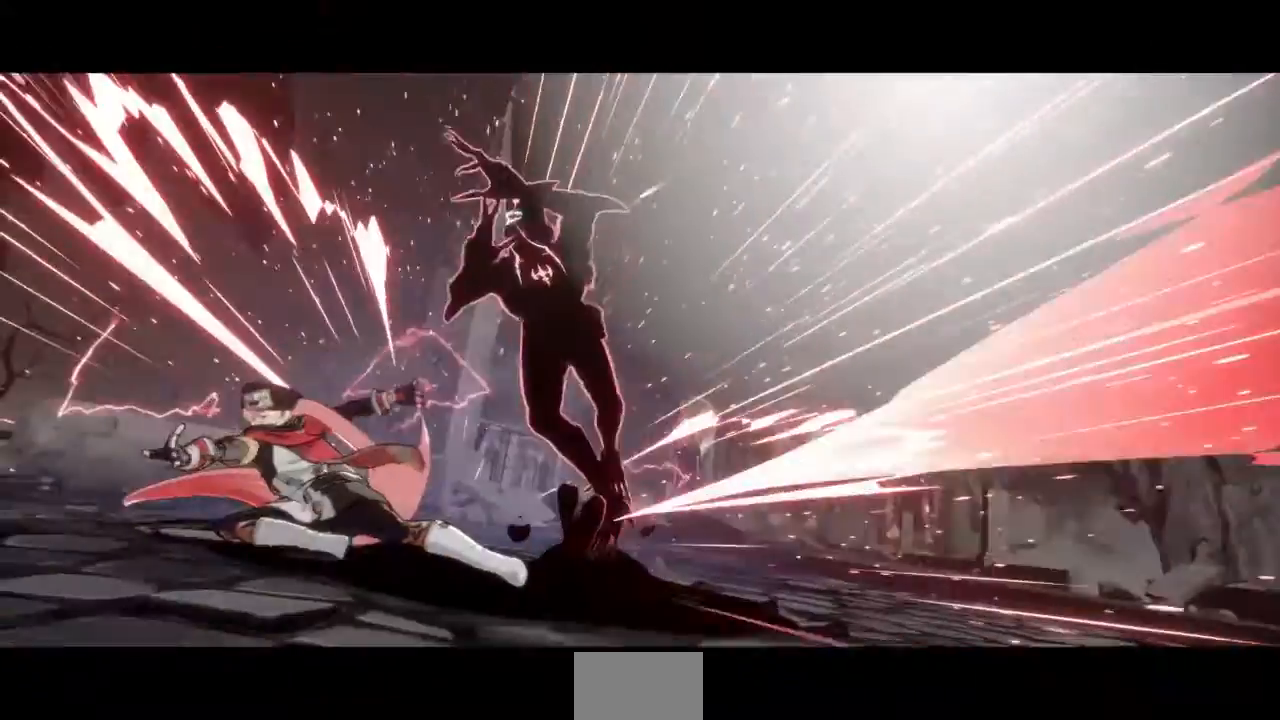
{"buttons": [], "events": [[133, "DPAD_LEFT", "down"], [267, "DPAD_LEFT", "up"]]}
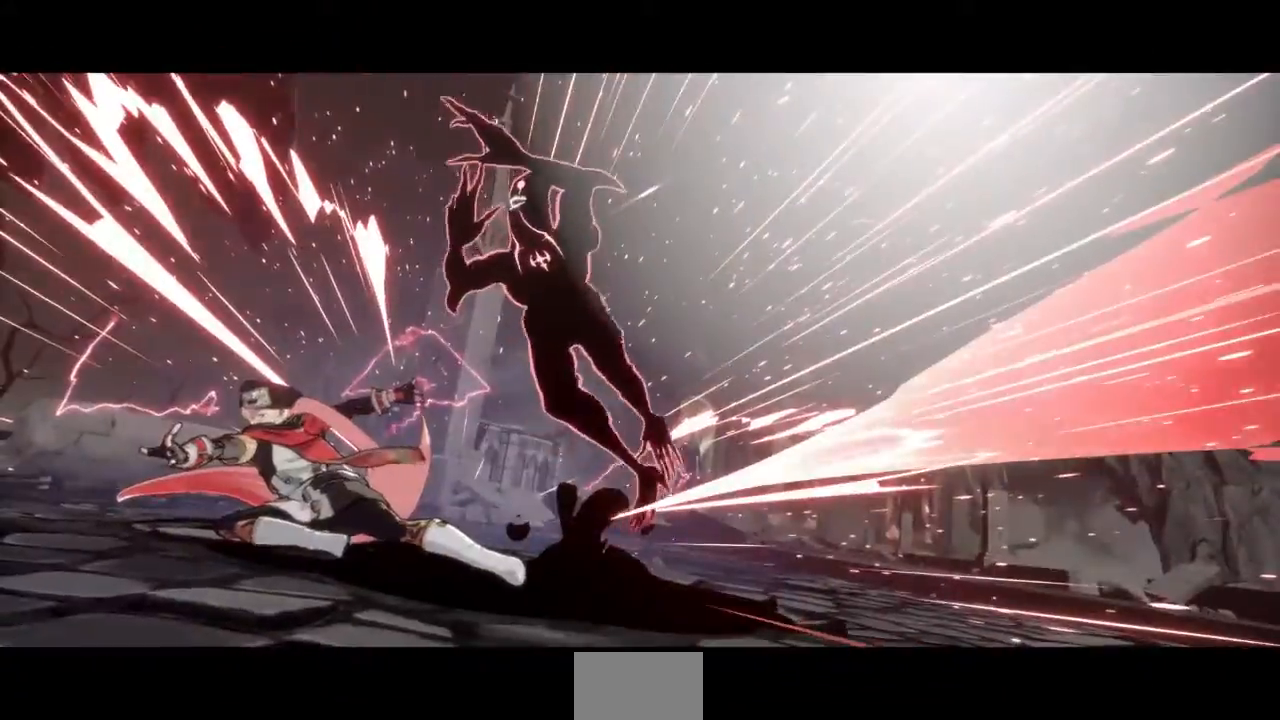
{"buttons": [], "events": [[400, "DPAD_LEFT", "down"], [467, "DPAD_LEFT", "up"]]}
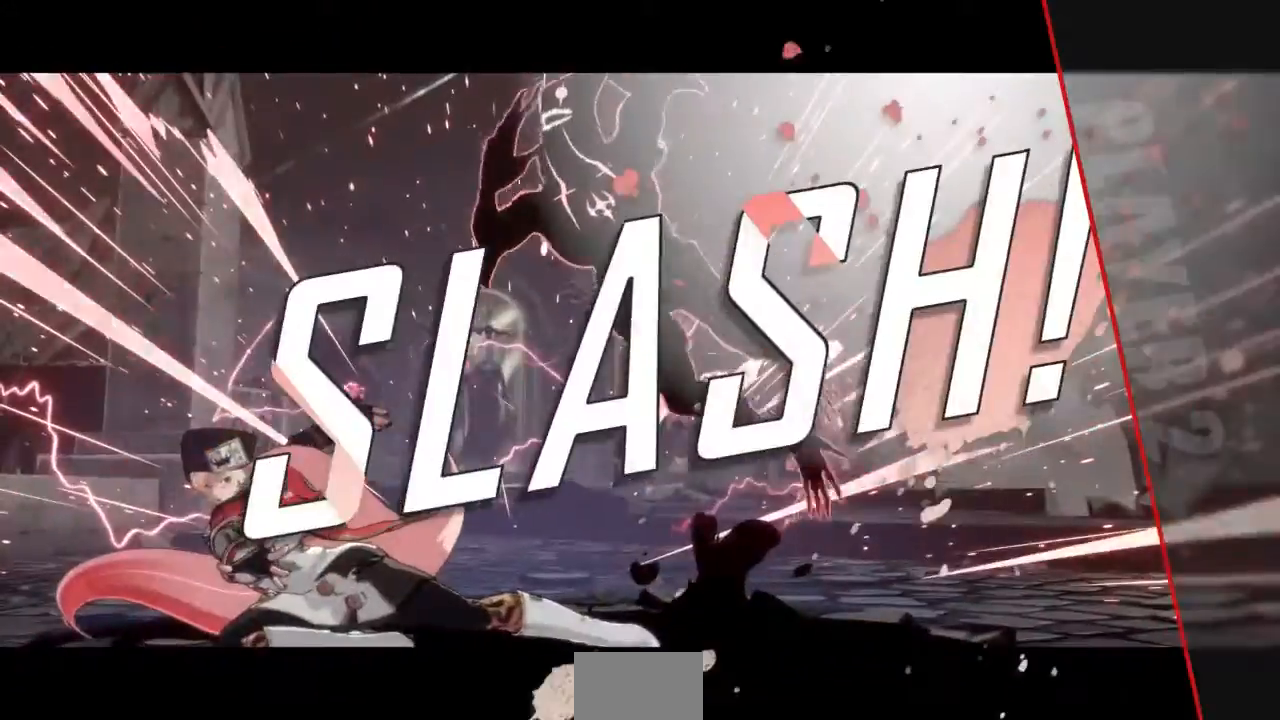
{"buttons": [], "events": [[166, "DPAD_LEFT", "down"], [233, "DPAD_LEFT", "up"], [433, "DPAD_LEFT", "down"], [500, "DPAD_LEFT", "up"]]}
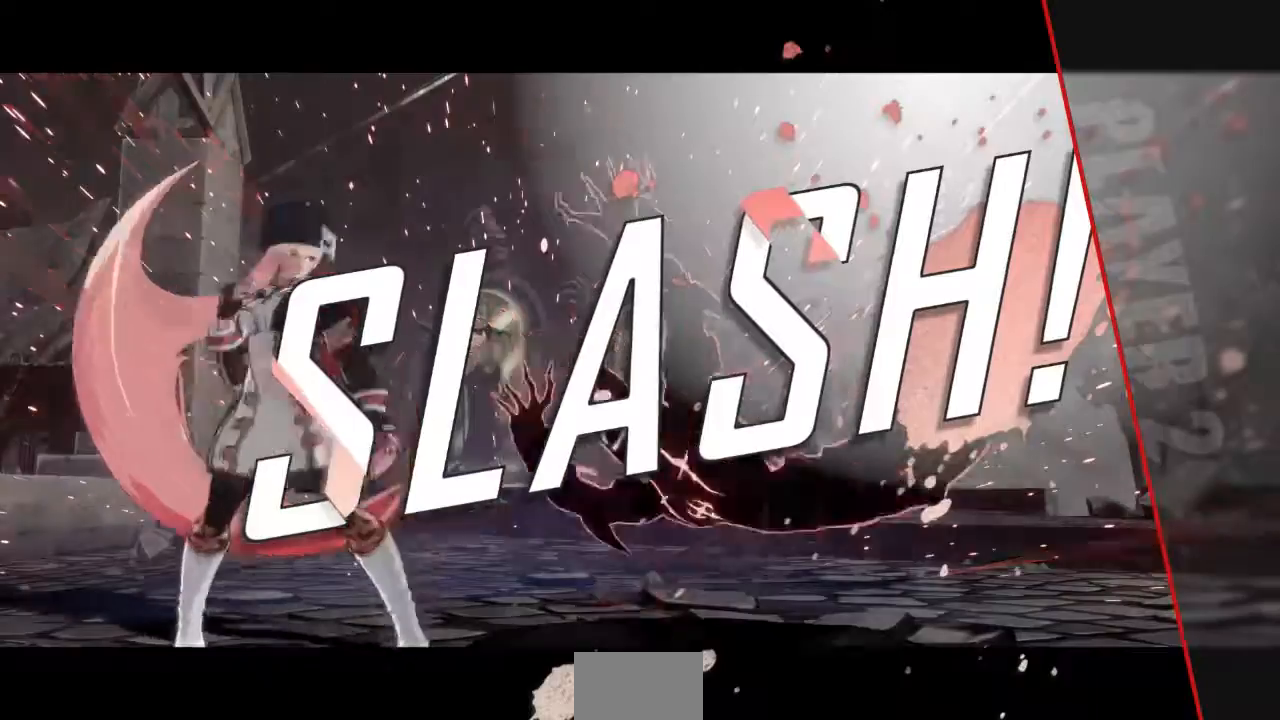
{"buttons": [], "events": []}
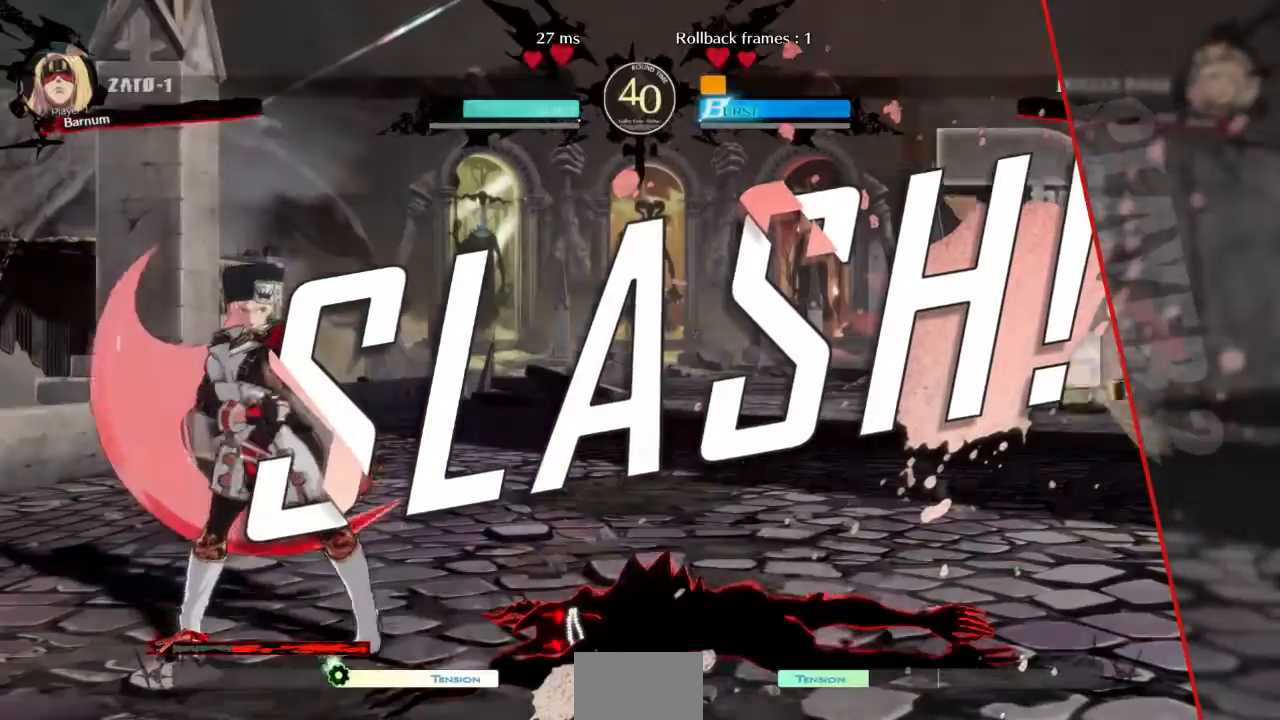
{"buttons": [], "events": []}
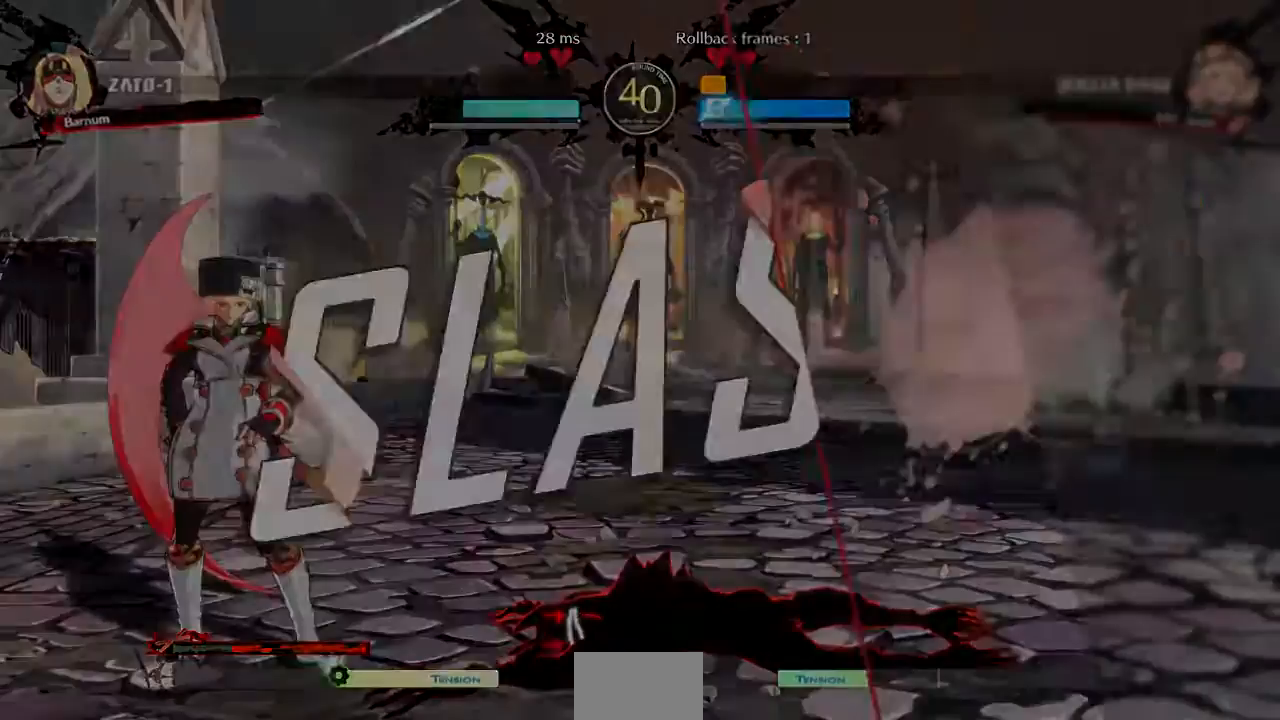
{"buttons": [], "events": []}
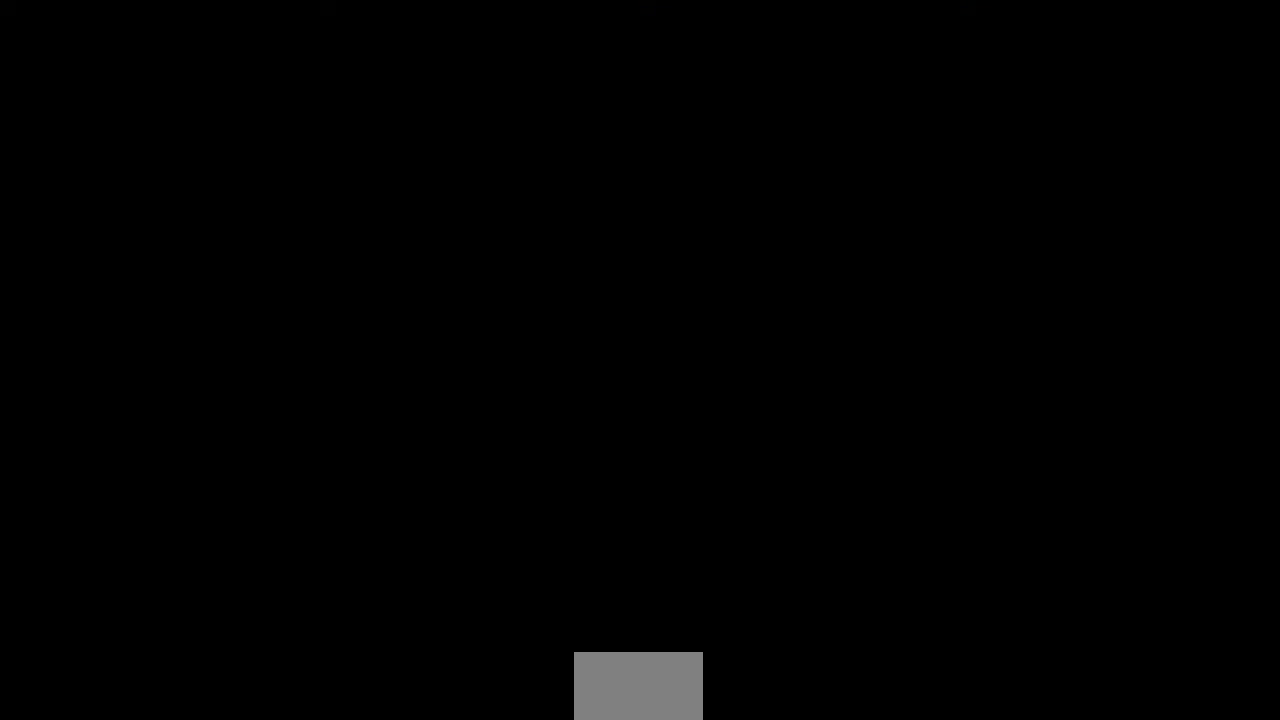
{"buttons": [], "events": []}